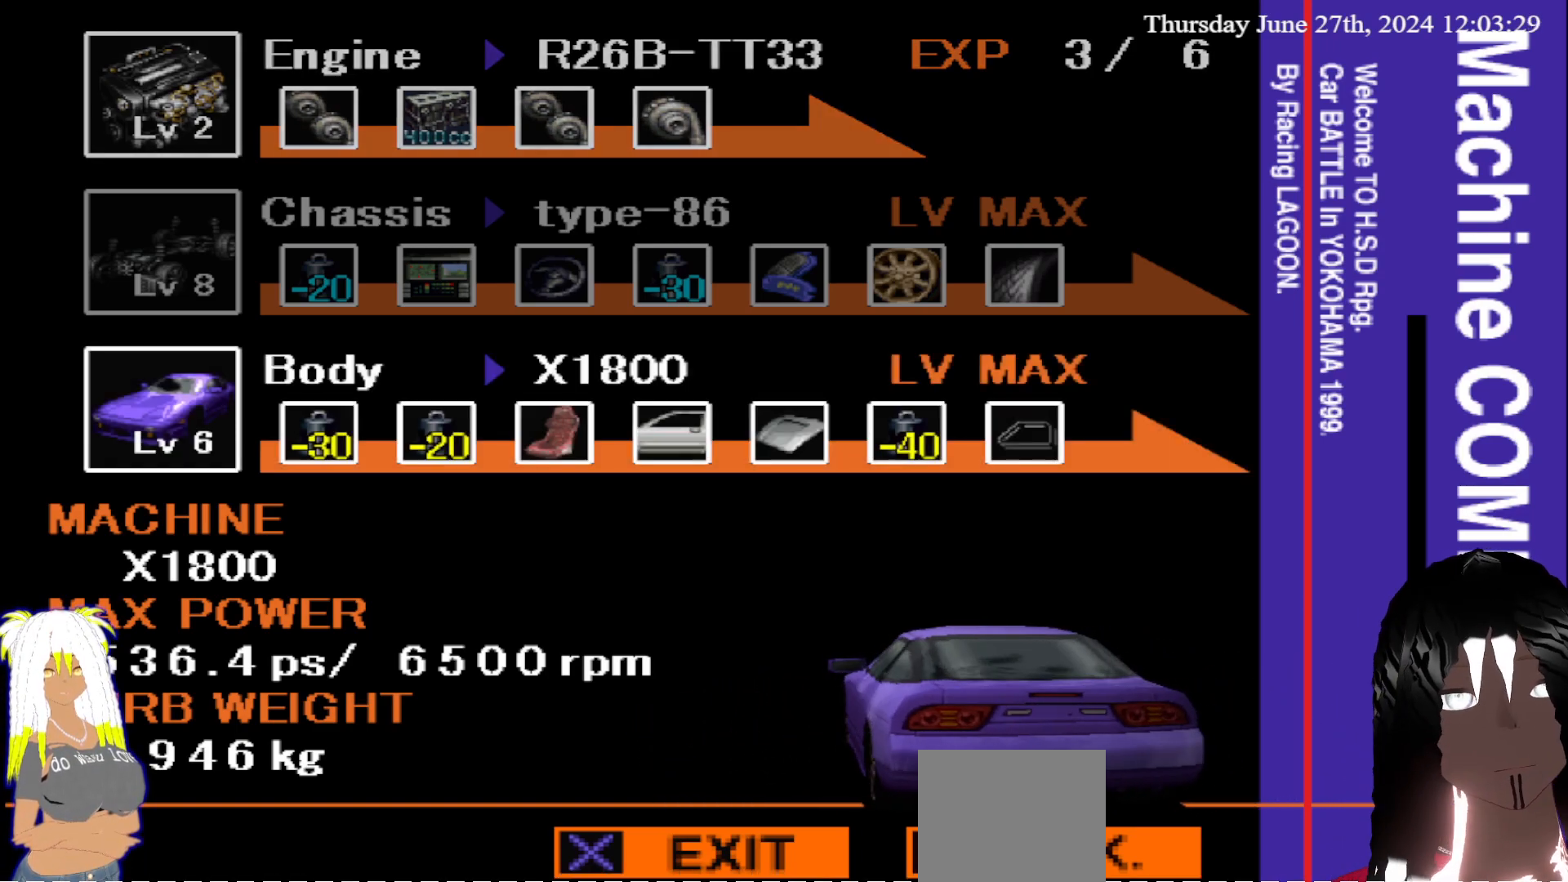
Gameplay with a controller (PlayStation layout); each line is a JSON object with the inputs held at the frame after it. "events" lists button and stick changes between this image and that frame as [ms after this image, input, new state], when the widget could be followed in between. Not read: L3 R3.
{"buttons": [], "left_stick": "up", "right_stick": "center", "events": [[400, "left_stick", "up"]]}
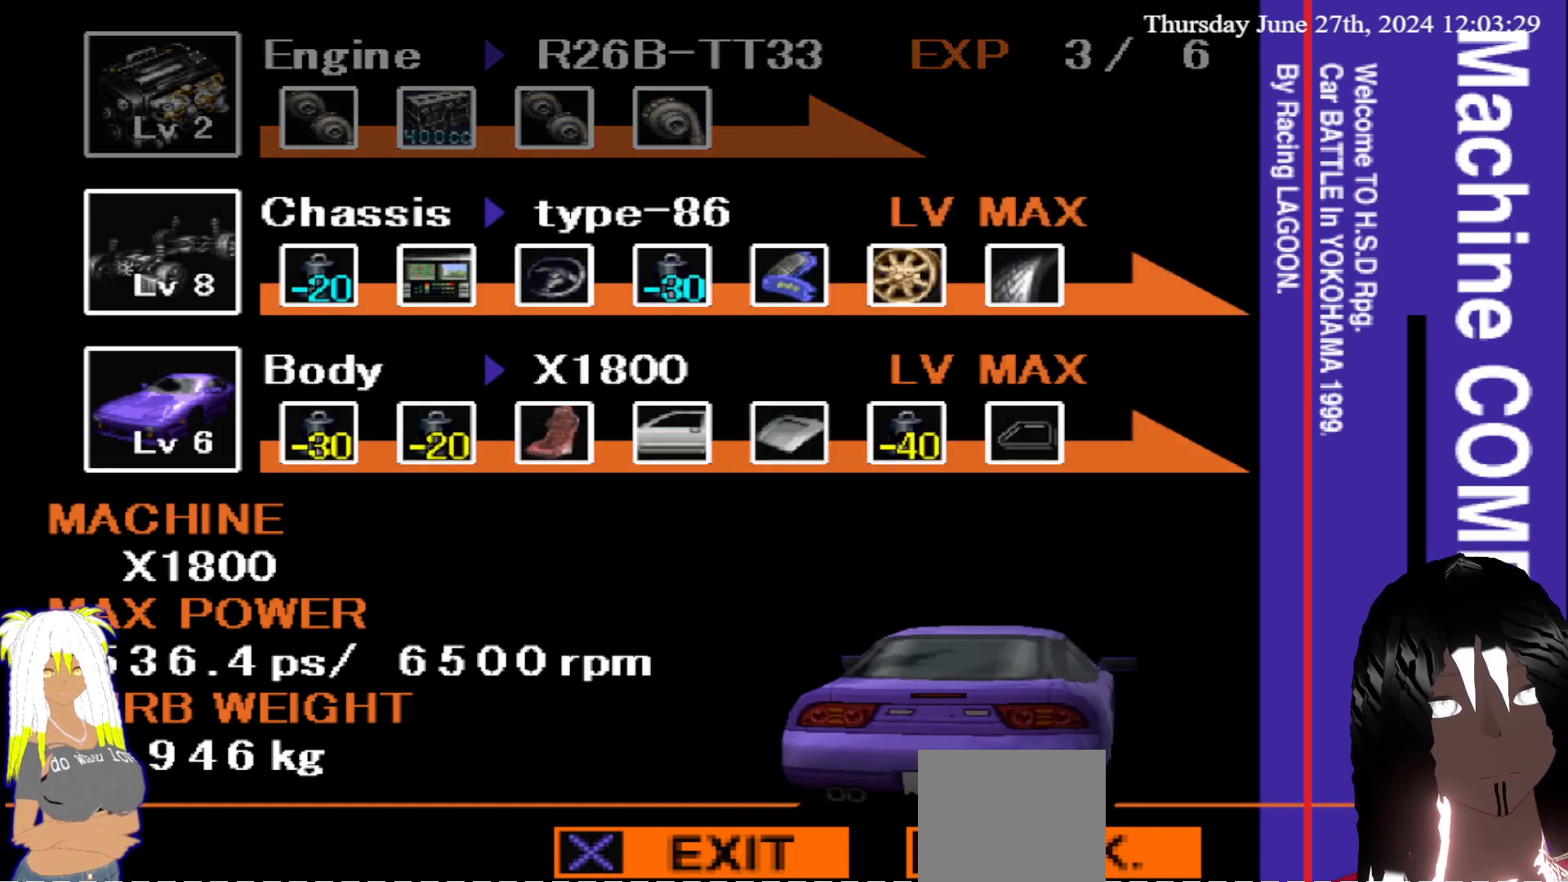
{"buttons": [], "left_stick": "center", "right_stick": "center", "events": [[33, "left_stick", "center"], [233, "left_stick", "up"], [367, "left_stick", "center"]]}
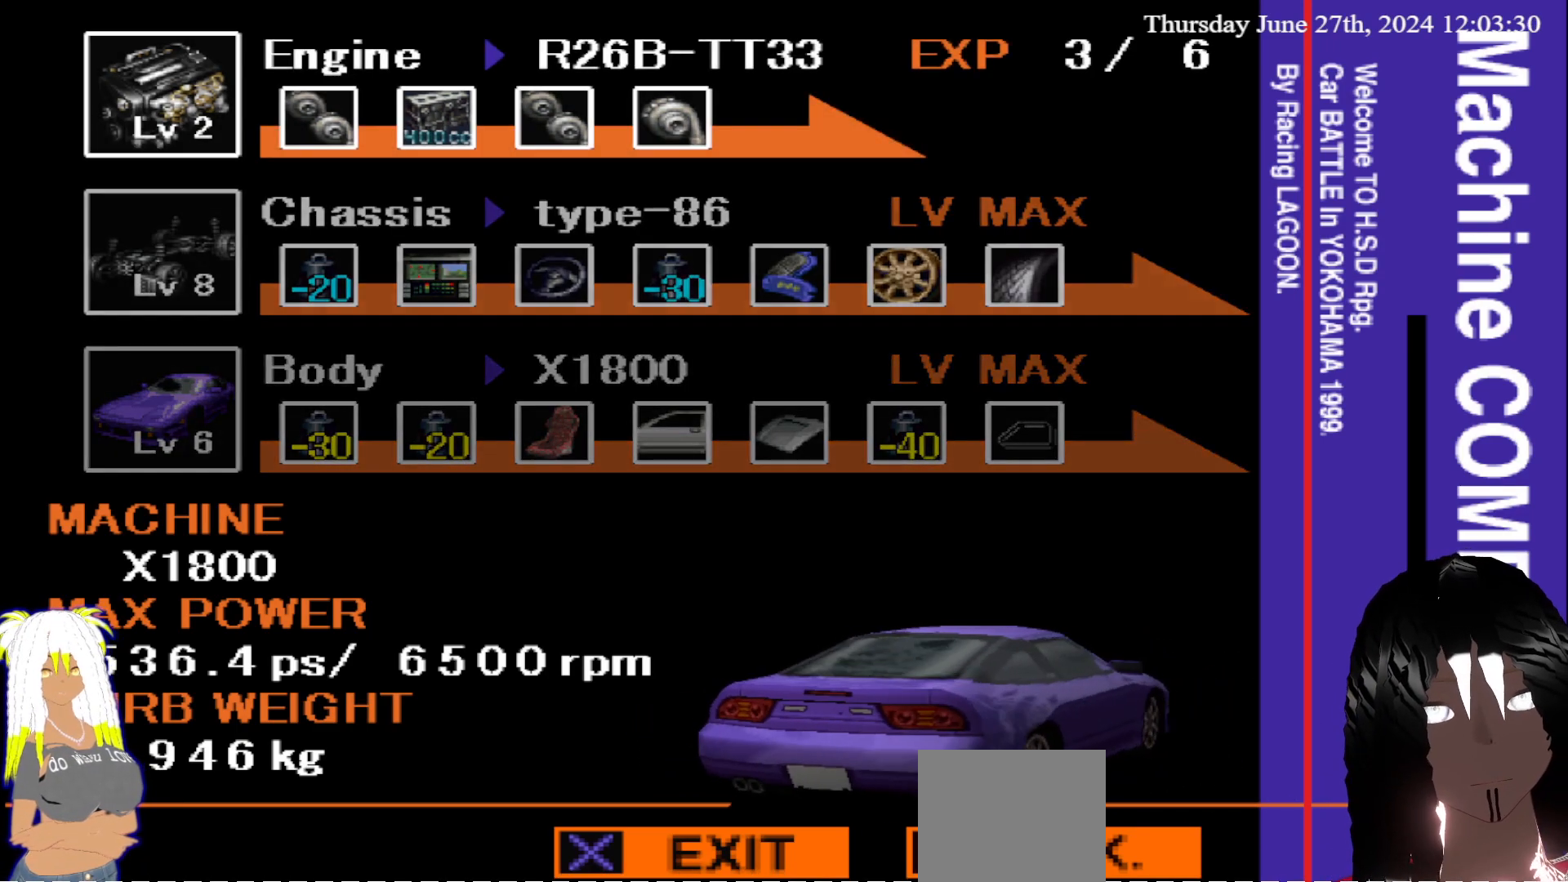
{"buttons": [], "left_stick": "center", "right_stick": "center", "events": []}
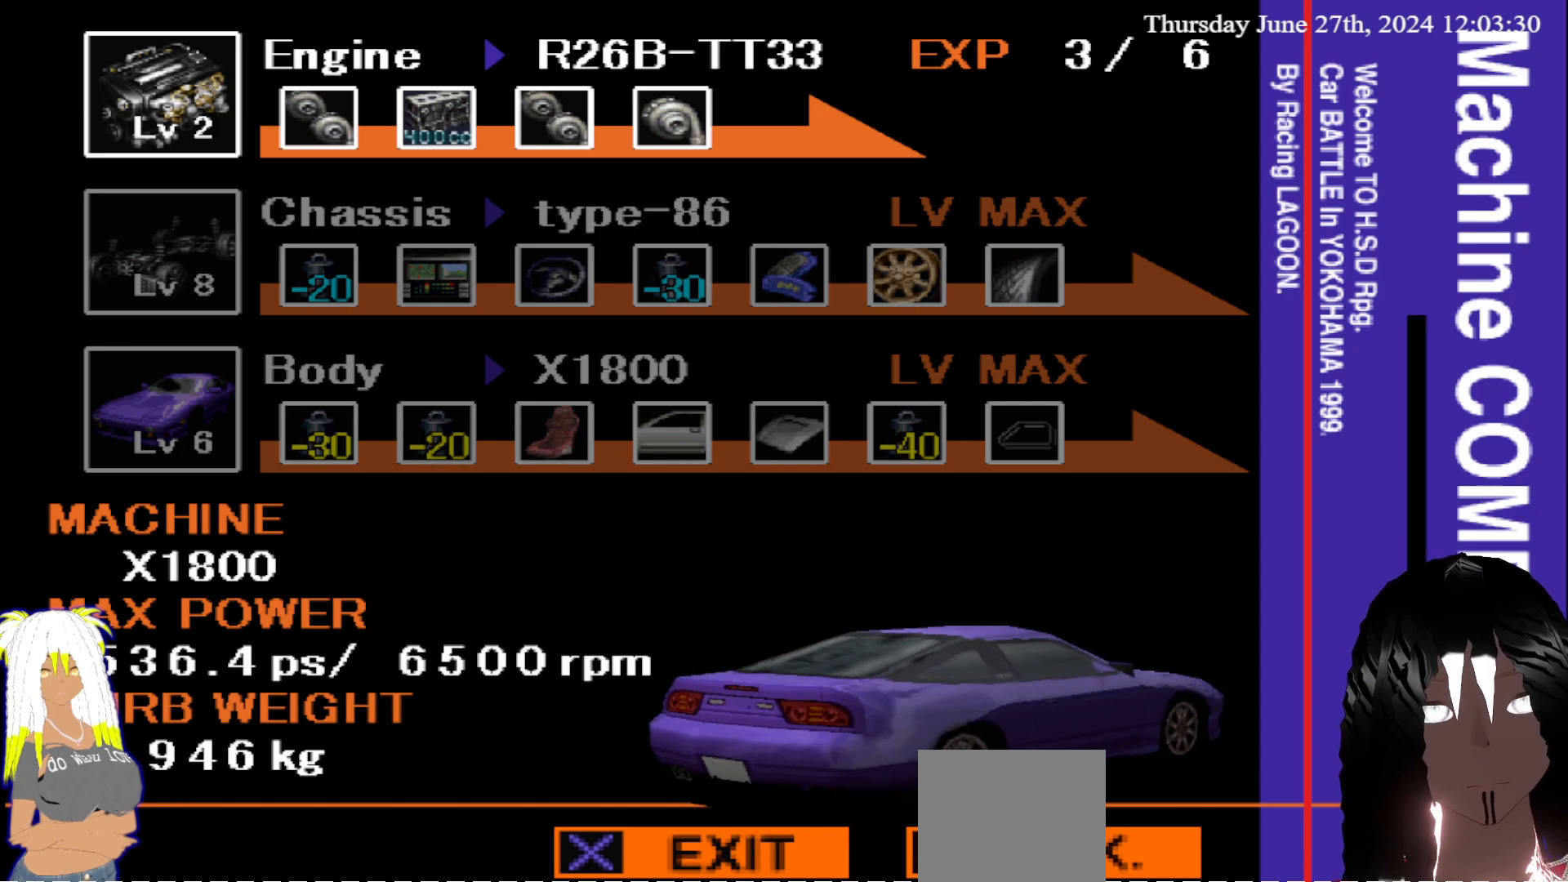
{"buttons": [], "left_stick": "center", "right_stick": "center", "events": [[200, "left_stick", "down"], [383, "left_stick", "center"]]}
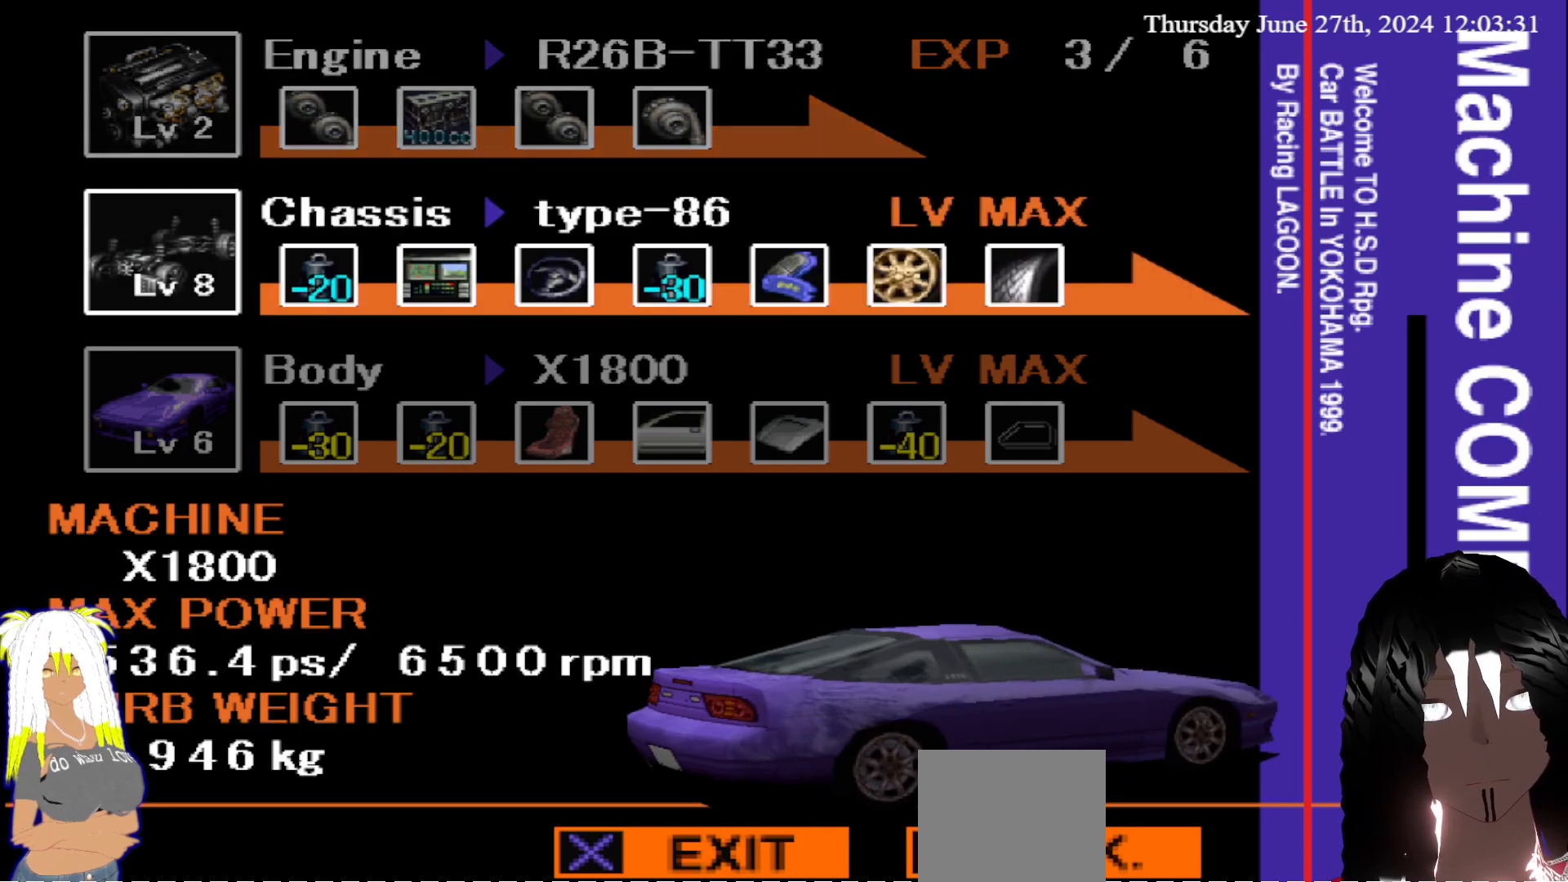
{"buttons": [], "left_stick": "center", "right_stick": "center", "events": [[33, "left_stick", "down"], [200, "left_stick", "center"]]}